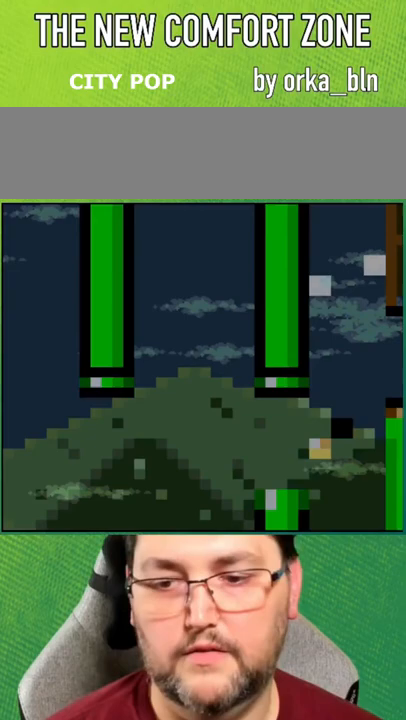
Gameplay with a controller (Nintendo layout); each line is a JSON object with the inputs held at the frame after it. "events" lists button and stick changes between this image and that frame as [ms after this image, input, new state], when the widget could be followed in between. Not read: L3 R3.
{"buttons": ["Y", "DPAD_RIGHT"], "events": [[200, "B", "up"]]}
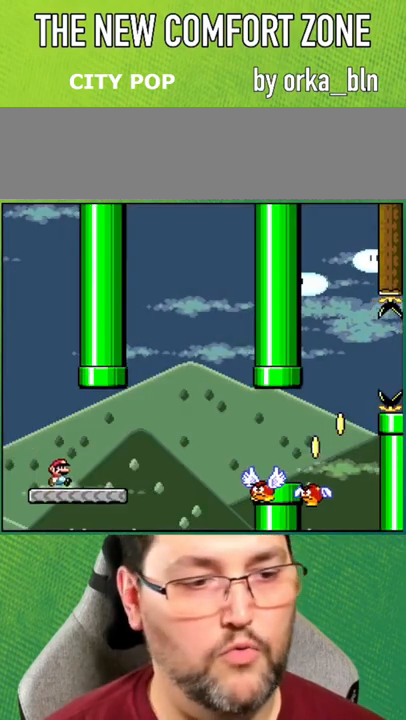
{"buttons": ["Y", "DPAD_RIGHT"], "events": [[250, "B", "down"], [417, "B", "up"]]}
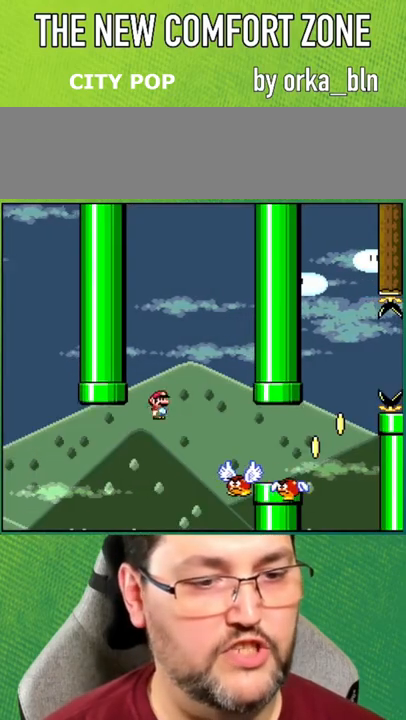
{"buttons": ["B", "Y", "DPAD_LEFT"], "events": [[50, "DPAD_RIGHT", "up"], [183, "B", "down"], [183, "DPAD_LEFT", "down"]]}
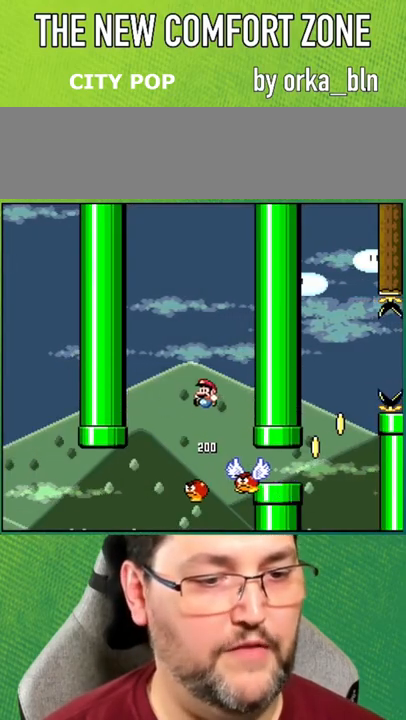
{"buttons": ["B", "Y", "DPAD_LEFT"], "events": [[17, "DPAD_LEFT", "up"], [183, "B", "up"], [183, "DPAD_RIGHT", "down"], [350, "DPAD_RIGHT", "up"], [400, "B", "down"], [417, "DPAD_LEFT", "down"]]}
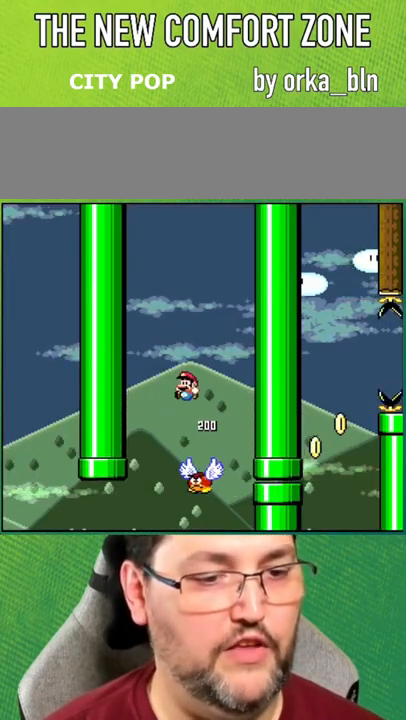
{"buttons": ["B", "Y", "DPAD_LEFT"], "events": [[100, "DPAD_LEFT", "up"], [217, "DPAD_RIGHT", "down"], [400, "DPAD_RIGHT", "up"], [467, "DPAD_LEFT", "down"]]}
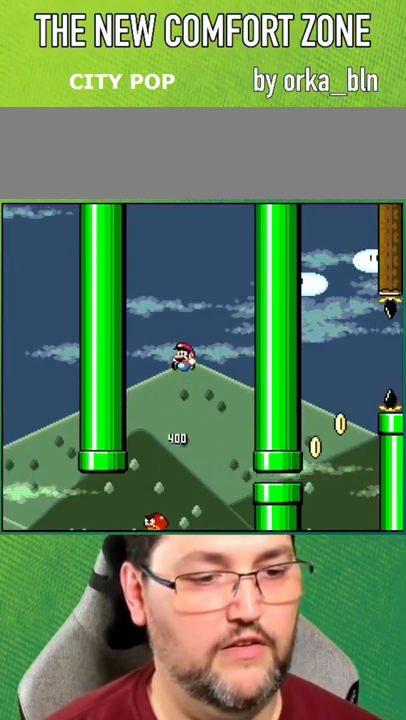
{"buttons": ["Y", "DPAD_RIGHT"], "events": [[83, "DPAD_LEFT", "up"], [133, "DPAD_RIGHT", "down"], [500, "B", "up"]]}
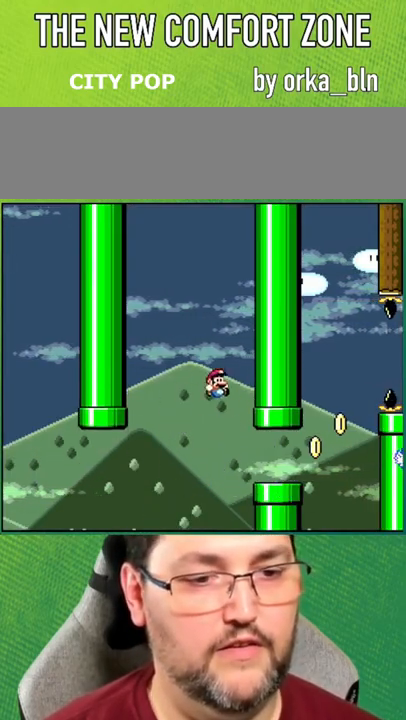
{"buttons": ["B", "Y", "DPAD_RIGHT"], "events": [[333, "B", "down"]]}
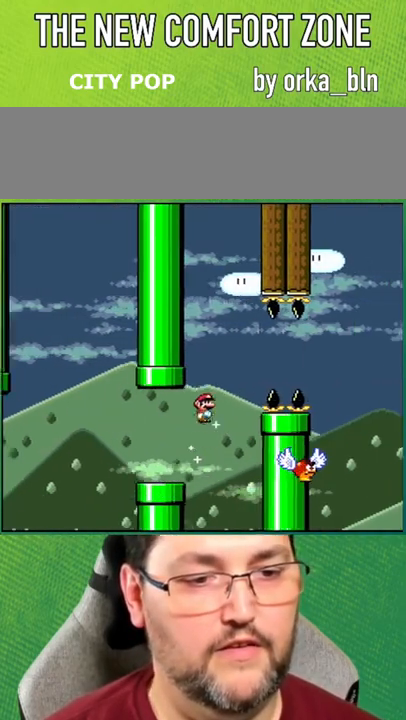
{"buttons": ["B", "Y", "DPAD_RIGHT"], "events": []}
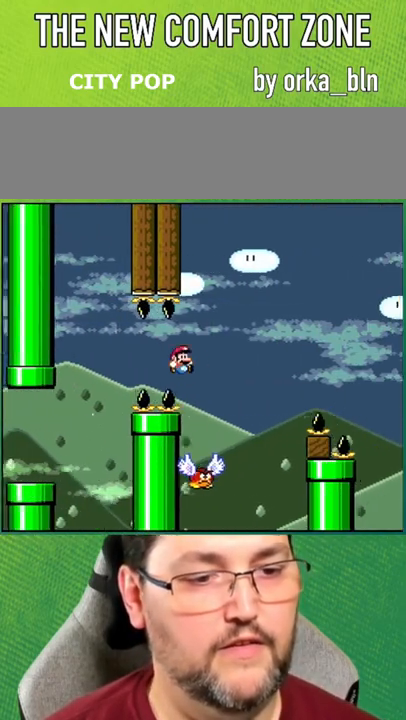
{"buttons": ["B", "Y", "DPAD_RIGHT"], "events": [[100, "DPAD_DOWN", "down"], [100, "DPAD_LEFT", "down"], [100, "DPAD_RIGHT", "up"], [217, "DPAD_LEFT", "up"], [233, "DPAD_DOWN", "up"], [233, "DPAD_RIGHT", "down"]]}
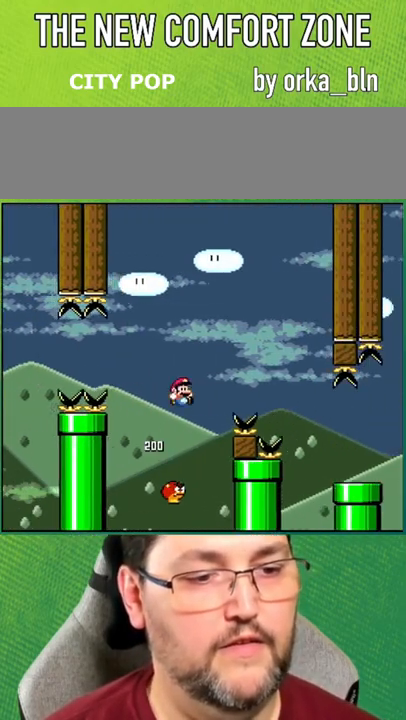
{"buttons": ["B", "Y", "DPAD_RIGHT"], "events": []}
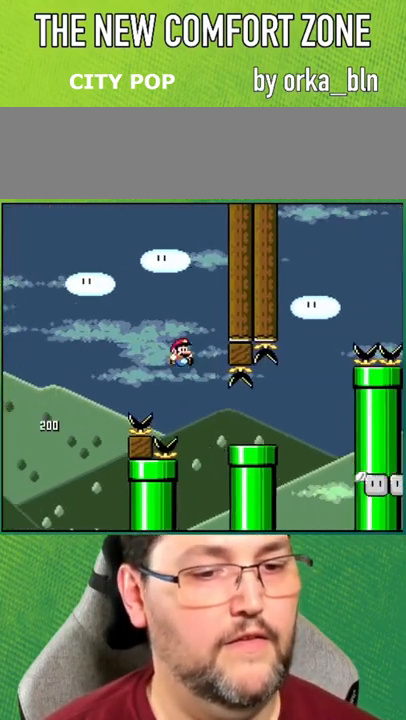
{"buttons": ["B", "Y", "DPAD_RIGHT"], "events": [[100, "B", "up"], [417, "B", "down"]]}
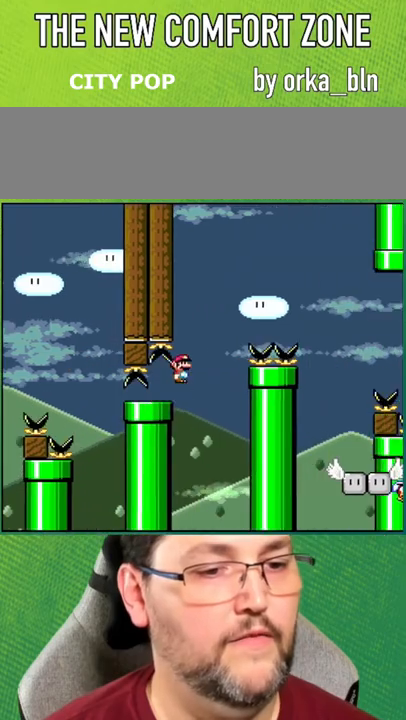
{"buttons": ["B", "Y", "DPAD_RIGHT"], "events": []}
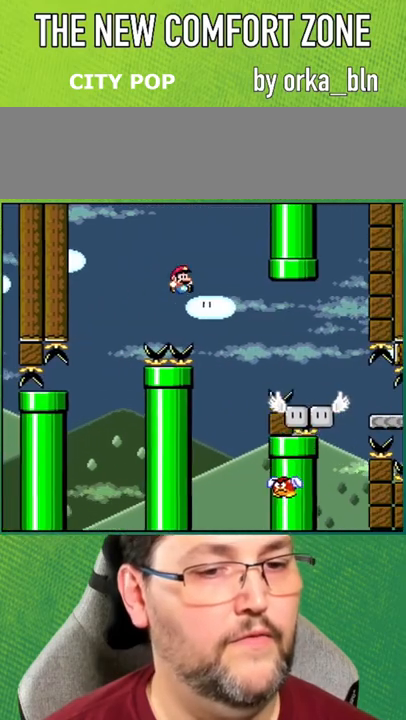
{"buttons": ["B", "Y", "DPAD_RIGHT"], "events": [[167, "DPAD_DOWN", "down"], [167, "DPAD_LEFT", "down"], [167, "DPAD_RIGHT", "up"], [217, "DPAD_DOWN", "up"], [383, "DPAD_LEFT", "up"], [433, "DPAD_RIGHT", "down"]]}
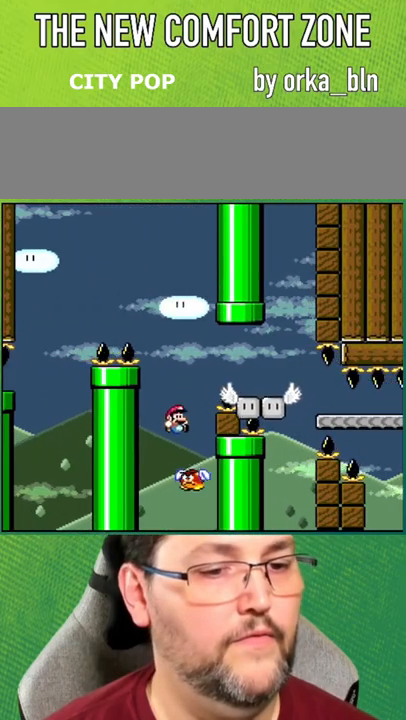
{"buttons": ["Y"], "events": [[150, "DPAD_LEFT", "down"], [150, "DPAD_RIGHT", "up"], [317, "B", "up"], [317, "DPAD_LEFT", "up"]]}
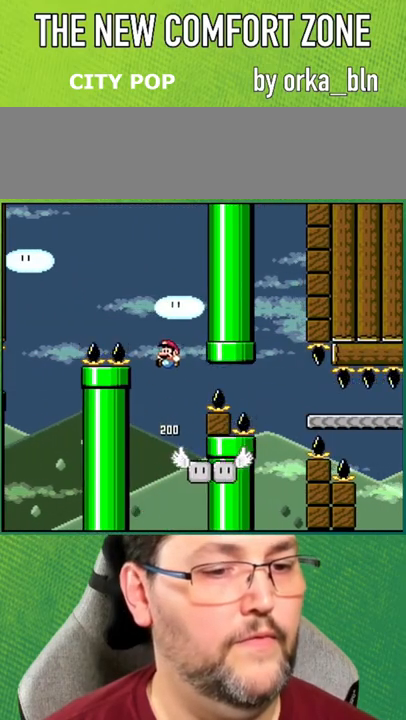
{"buttons": ["Y", "DPAD_RIGHT"], "events": [[333, "DPAD_RIGHT", "down"]]}
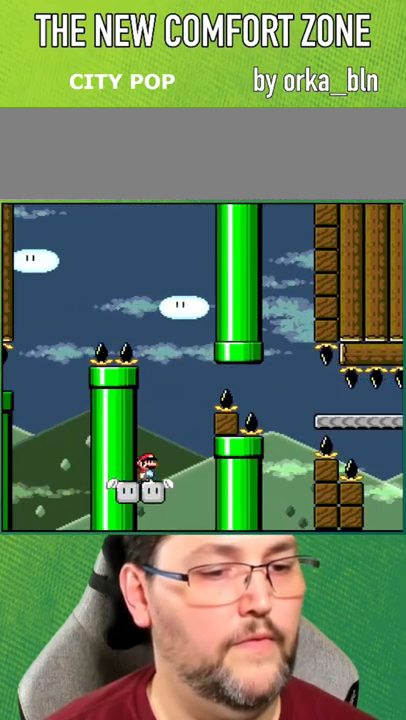
{"buttons": ["B", "Y", "DPAD_RIGHT"], "events": [[133, "B", "down"]]}
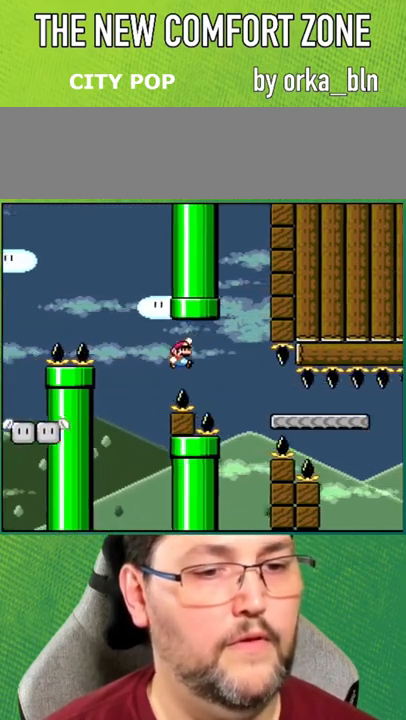
{"buttons": ["Y", "DPAD_RIGHT"], "events": [[450, "B", "up"]]}
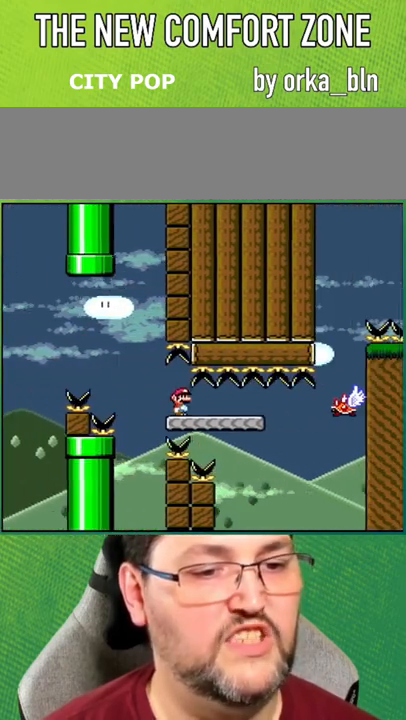
{"buttons": ["X"], "events": [[17, "X", "down"], [17, "Y", "up"], [233, "DPAD_RIGHT", "up"], [267, "DPAD_LEFT", "down"], [417, "DPAD_LEFT", "up"]]}
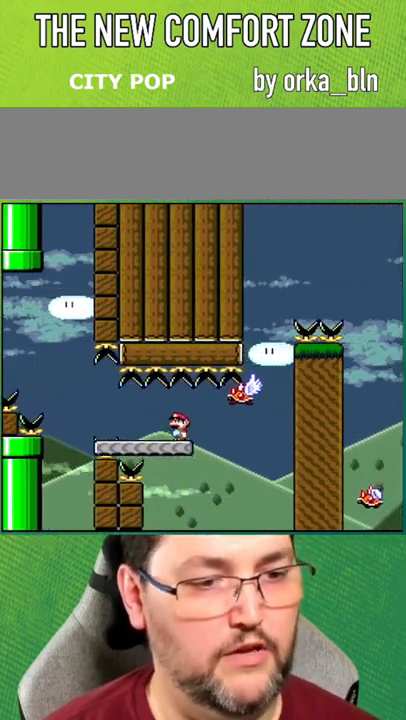
{"buttons": ["A", "X", "DPAD_RIGHT"], "events": [[150, "DPAD_RIGHT", "down"], [333, "A", "down"]]}
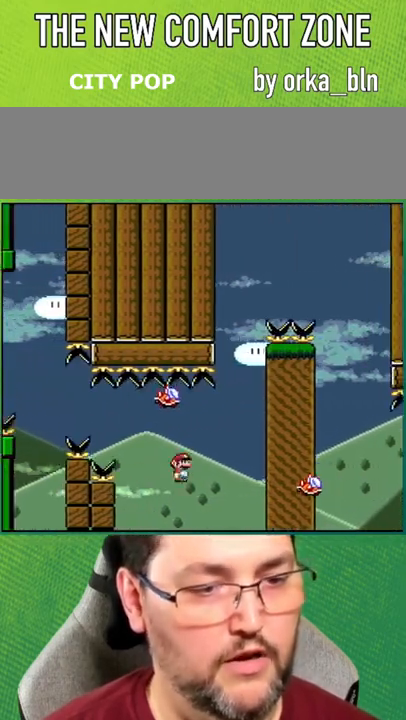
{"buttons": ["X"], "events": [[250, "DPAD_RIGHT", "up"], [300, "A", "up"]]}
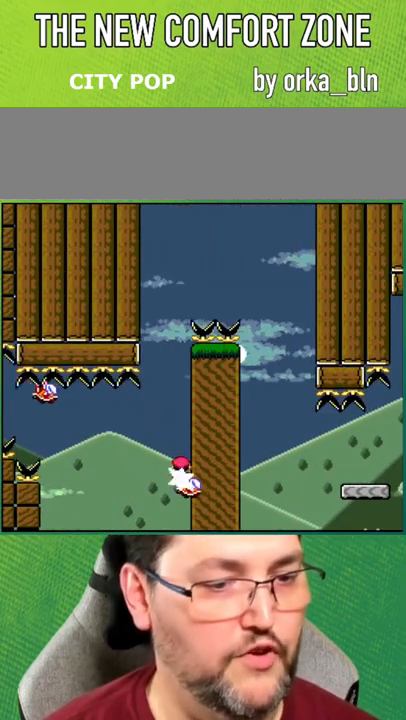
{"buttons": ["X"], "events": [[67, "DPAD_LEFT", "down"], [217, "DPAD_LEFT", "up"]]}
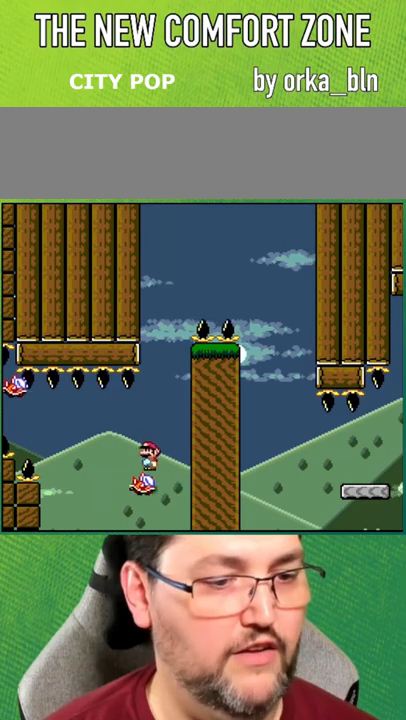
{"buttons": ["X", "DPAD_RIGHT"], "events": [[500, "DPAD_RIGHT", "down"]]}
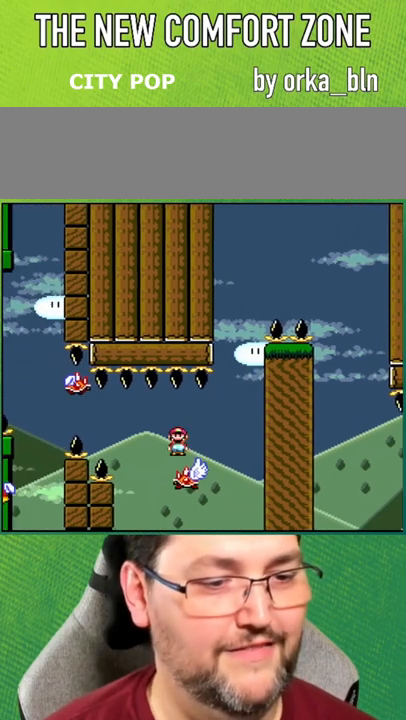
{"buttons": ["X", "DPAD_LEFT"], "events": [[83, "DPAD_RIGHT", "up"], [483, "DPAD_LEFT", "down"]]}
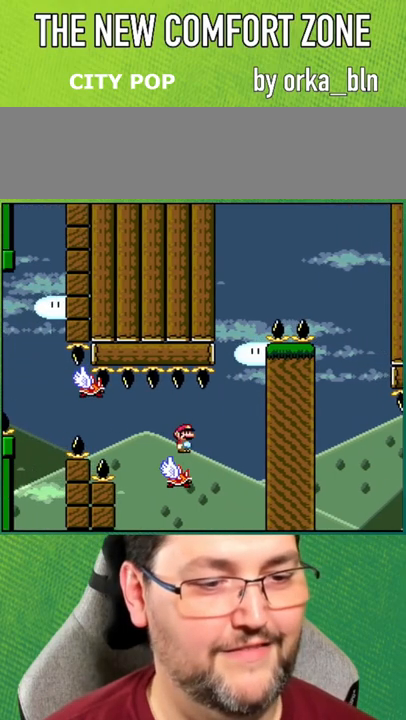
{"buttons": ["X"], "events": [[50, "DPAD_LEFT", "up"], [200, "DPAD_RIGHT", "down"], [317, "DPAD_RIGHT", "up"]]}
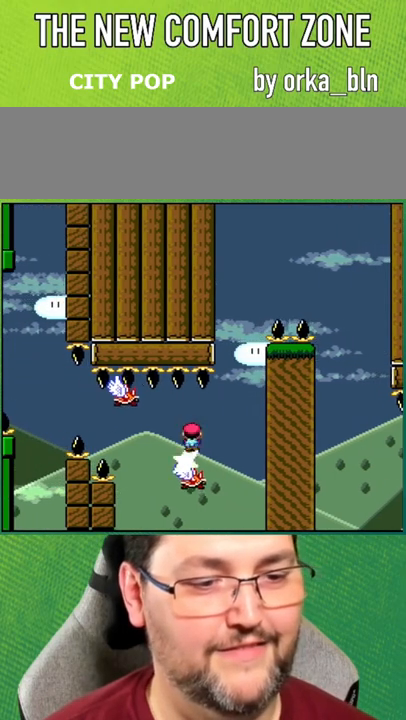
{"buttons": ["A", "X"], "events": [[483, "A", "down"]]}
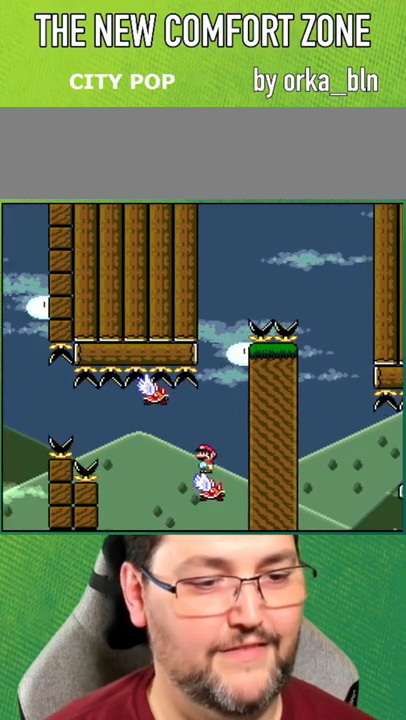
{"buttons": ["A", "X"], "events": [[333, "DPAD_LEFT", "down"], [467, "DPAD_LEFT", "up"]]}
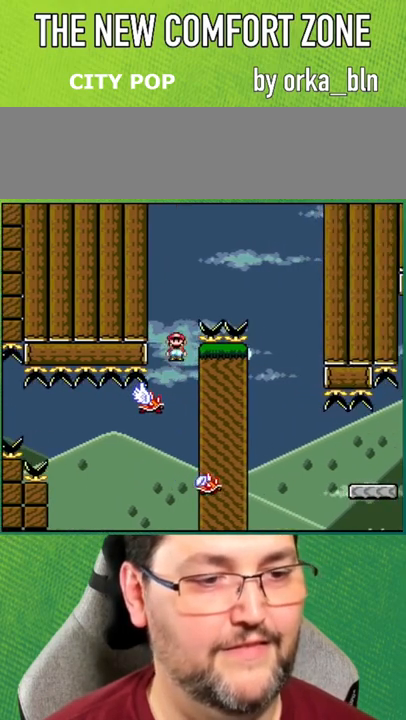
{"buttons": ["A", "X", "DPAD_RIGHT"], "events": [[233, "DPAD_RIGHT", "down"]]}
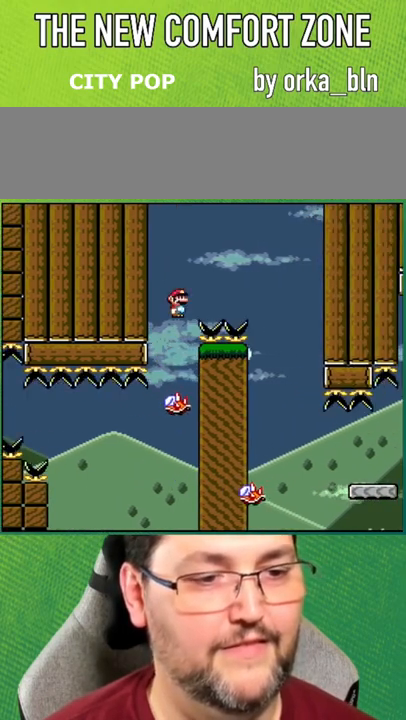
{"buttons": ["X", "DPAD_LEFT"], "events": [[317, "A", "up"], [317, "DPAD_RIGHT", "up"], [450, "DPAD_LEFT", "down"]]}
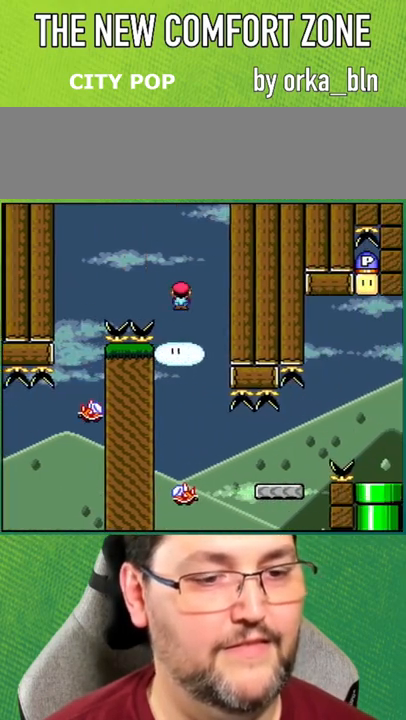
{"buttons": ["X", "DPAD_RIGHT"], "events": [[133, "DPAD_LEFT", "up"], [217, "DPAD_RIGHT", "down"]]}